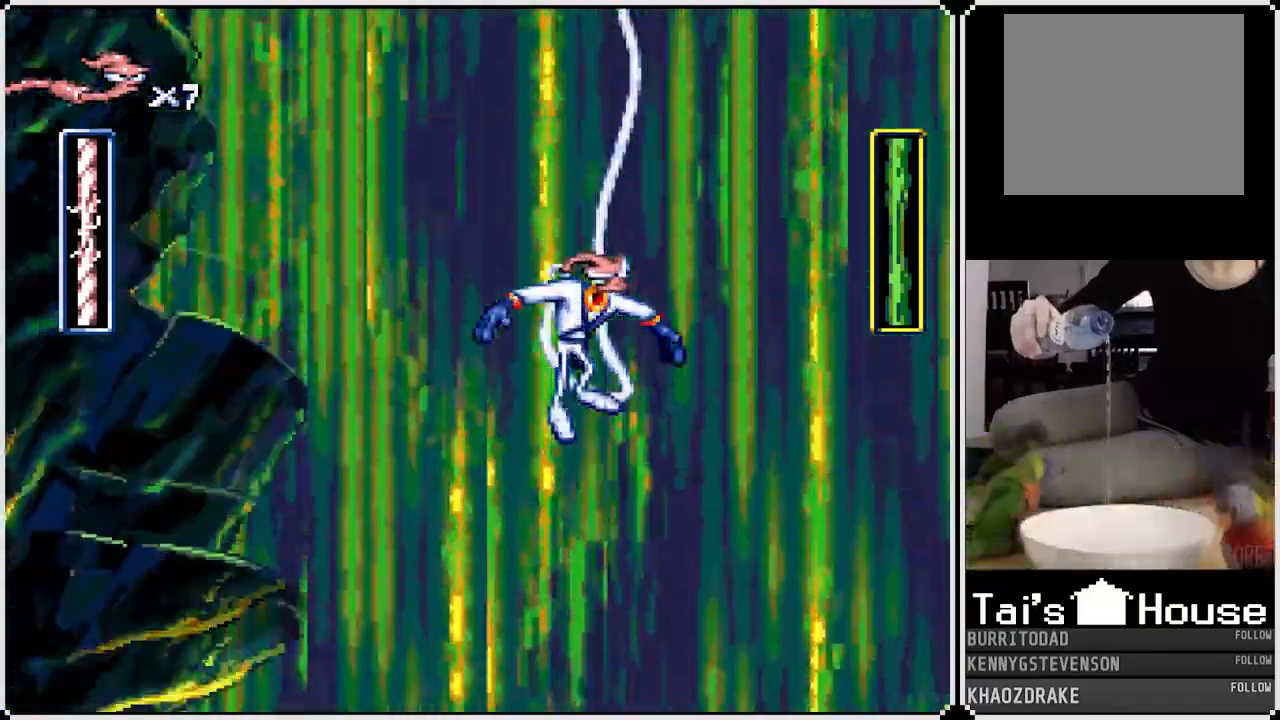
Gameplay with a controller (PlayStation layout); each line is a JSON object with the inputs held at the frame after it (dt_ms = milliseconds from this image to that frame). "events" lists button and stick changes between this image and that frame as [ms after this image, input, new state], when the widget could be followed in between.
{"dt_ms": 500, "buttons": ["DPAD_UP"], "left_stick": "center", "right_stick": "center", "events": [[317, "DPAD_UP", "down"]]}
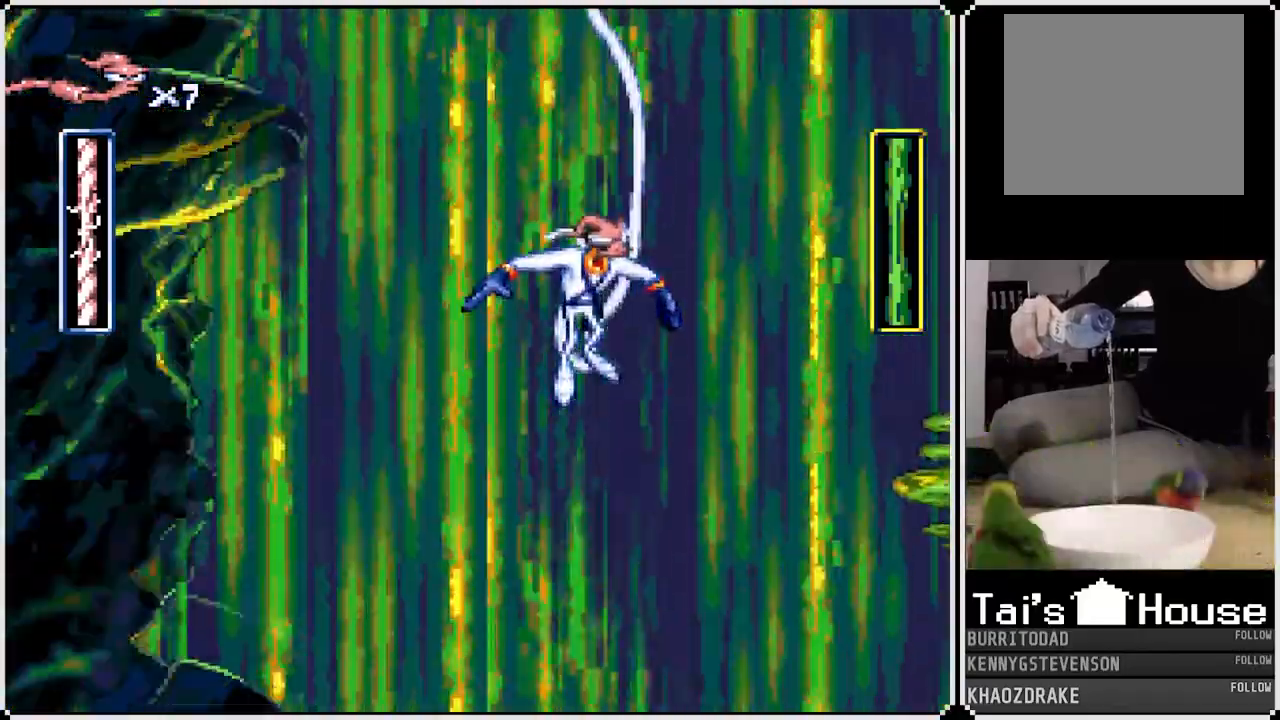
{"dt_ms": 500, "buttons": [], "left_stick": "center", "right_stick": "center", "events": [[367, "DPAD_UP", "up"]]}
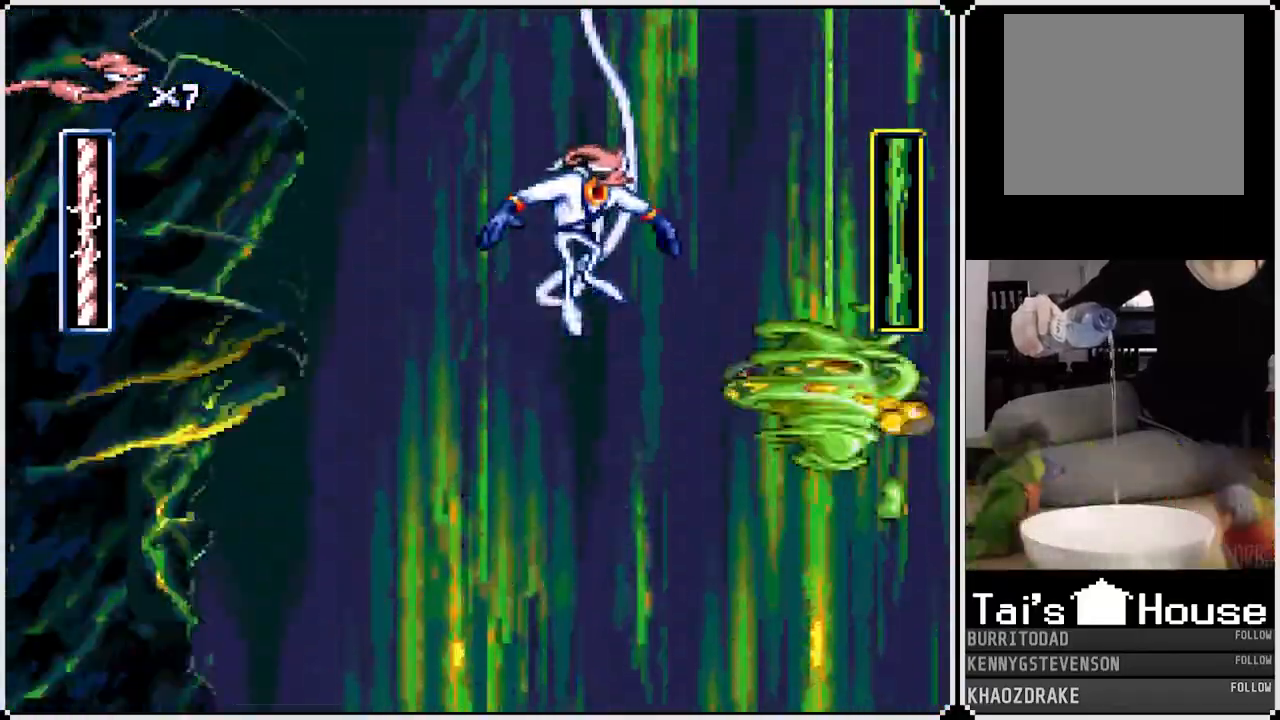
{"dt_ms": 500, "buttons": ["DPAD_UP"], "left_stick": "center", "right_stick": "center", "events": [[50, "DPAD_UP", "down"], [283, "DPAD_UP", "up"], [383, "DPAD_UP", "down"]]}
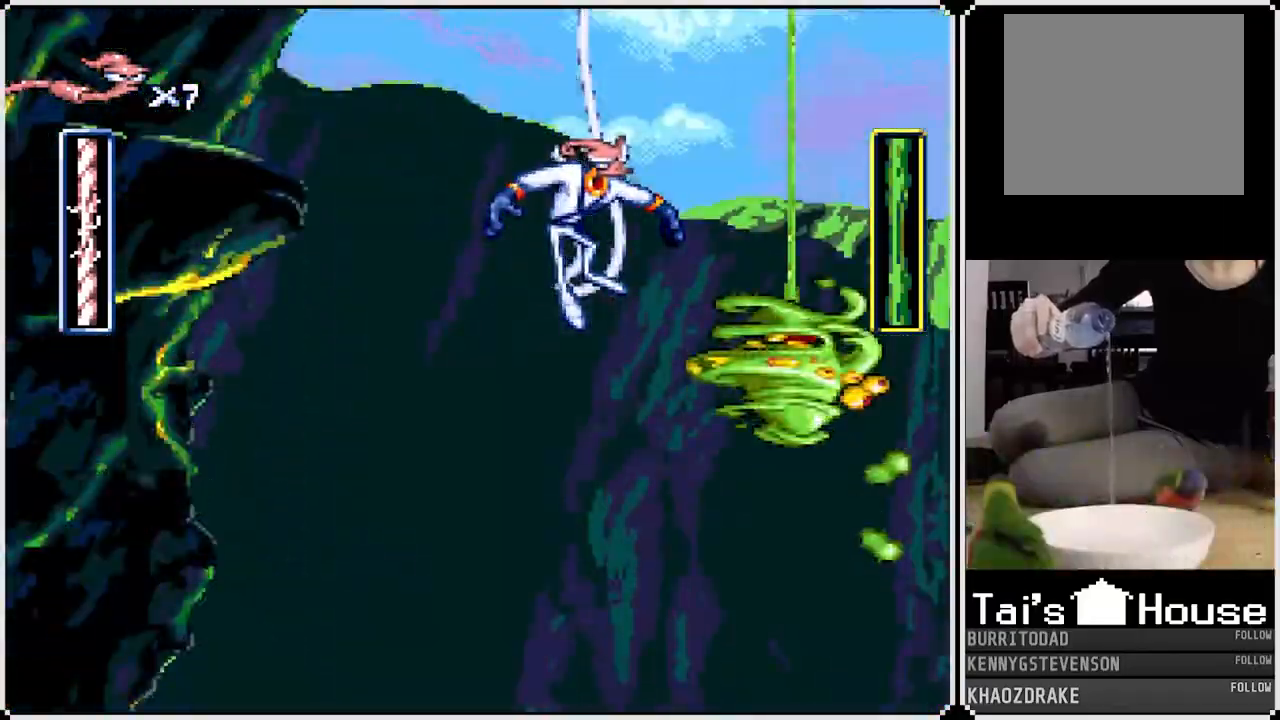
{"dt_ms": 500, "buttons": ["DPAD_DOWN"], "left_stick": "center", "right_stick": "center", "events": [[17, "DPAD_UP", "up"], [400, "DPAD_DOWN", "down"]]}
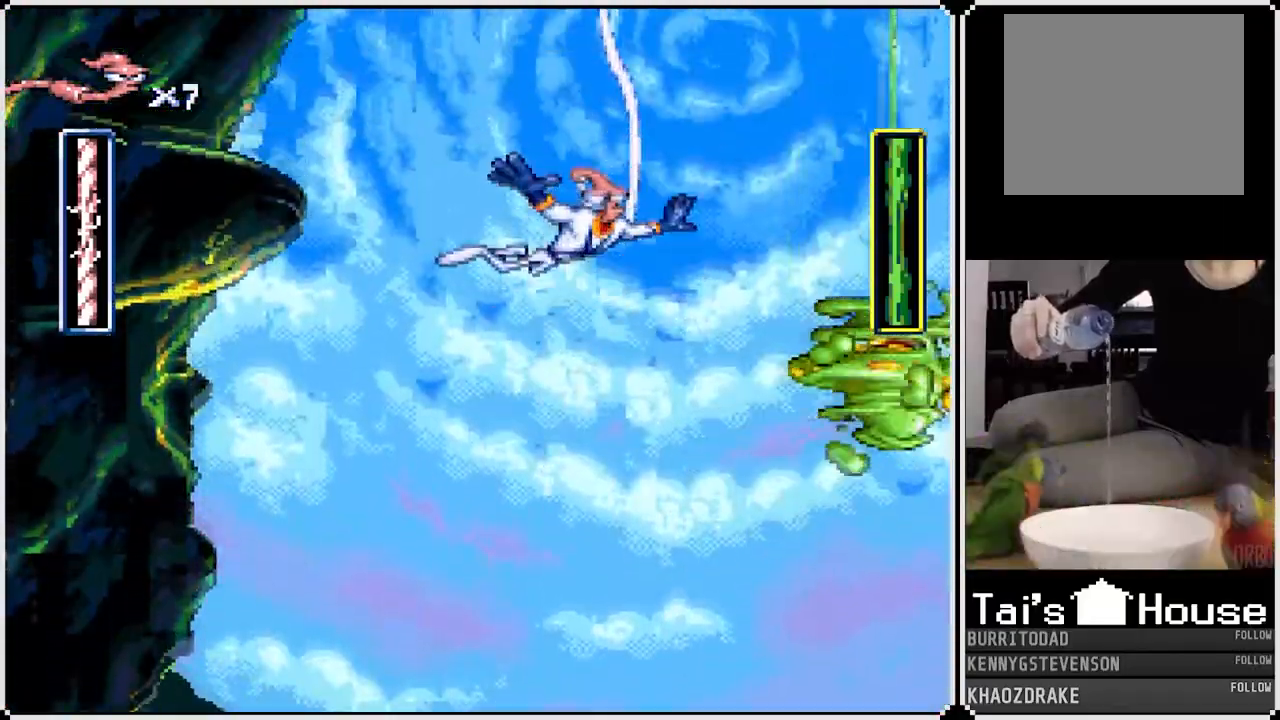
{"dt_ms": 500, "buttons": ["DPAD_DOWN"], "left_stick": "center", "right_stick": "center", "events": []}
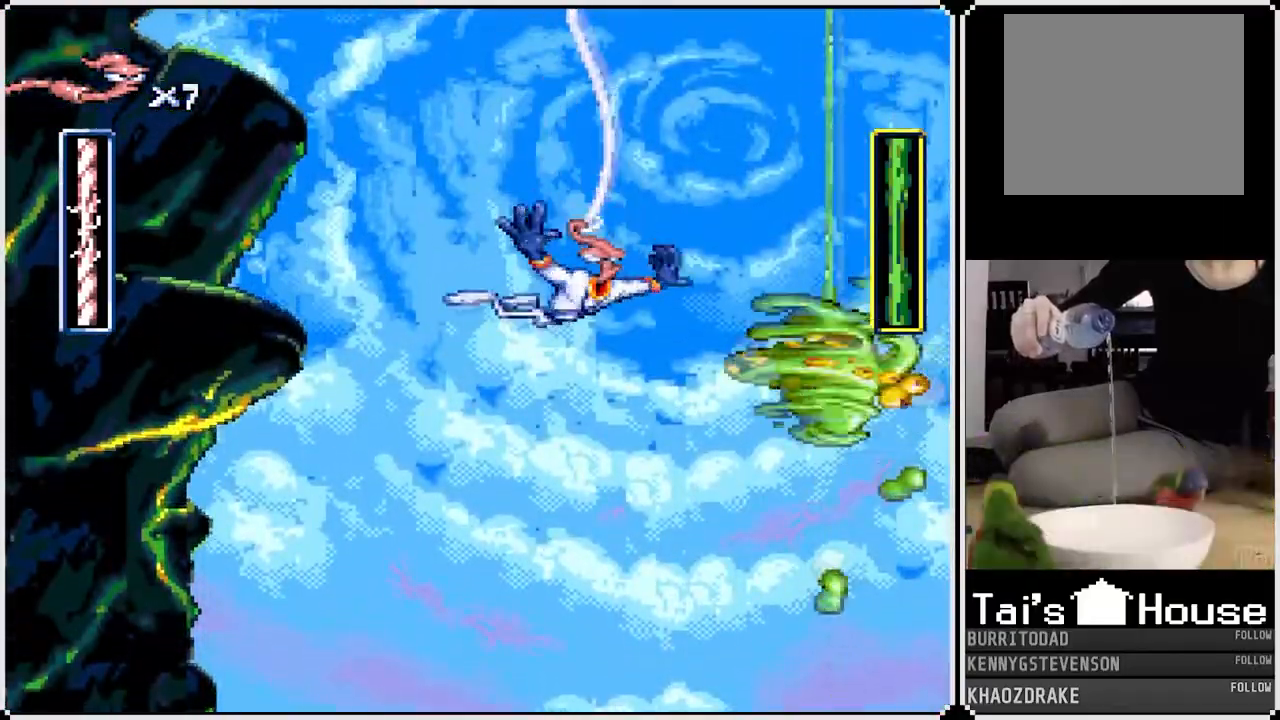
{"dt_ms": 500, "buttons": ["DPAD_RIGHT"], "left_stick": "center", "right_stick": "center", "events": [[67, "DPAD_DOWN", "up"], [150, "DPAD_LEFT", "down"], [300, "DPAD_LEFT", "up"], [367, "DPAD_RIGHT", "down"]]}
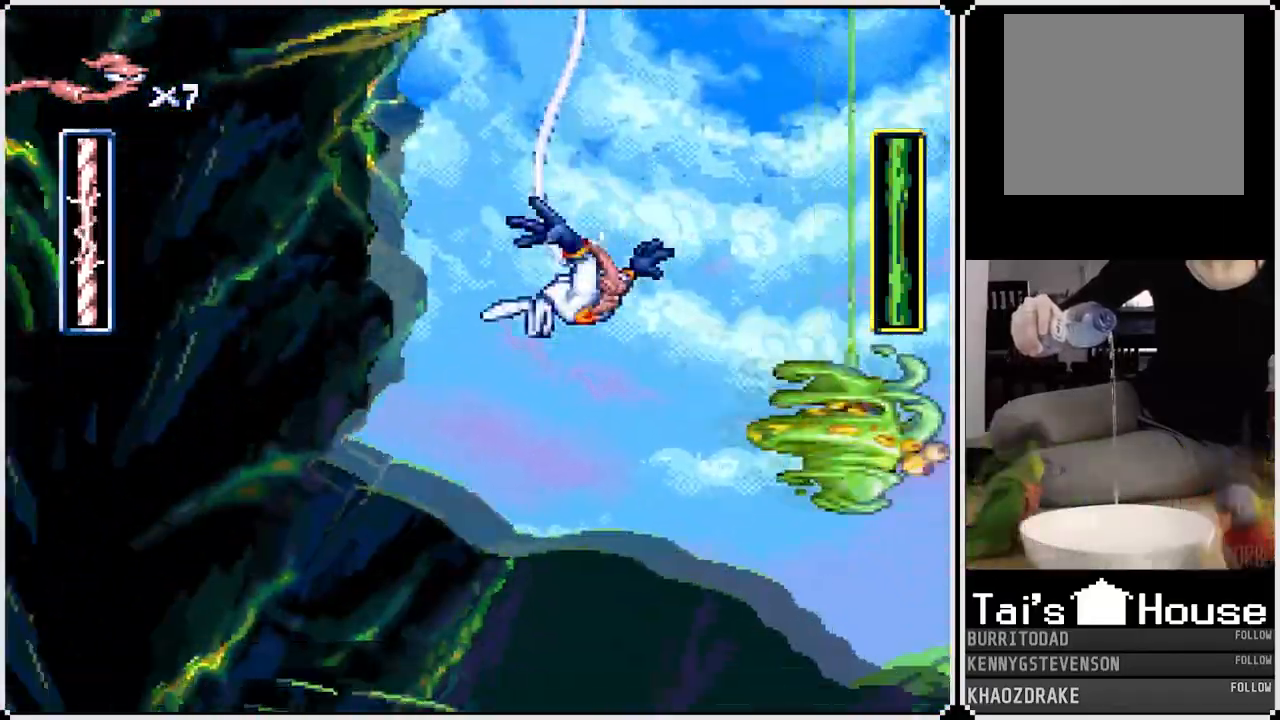
{"dt_ms": 500, "buttons": [], "left_stick": "center", "right_stick": "center", "events": [[33, "DPAD_RIGHT", "up"], [200, "DPAD_RIGHT", "down"], [450, "DPAD_RIGHT", "up"]]}
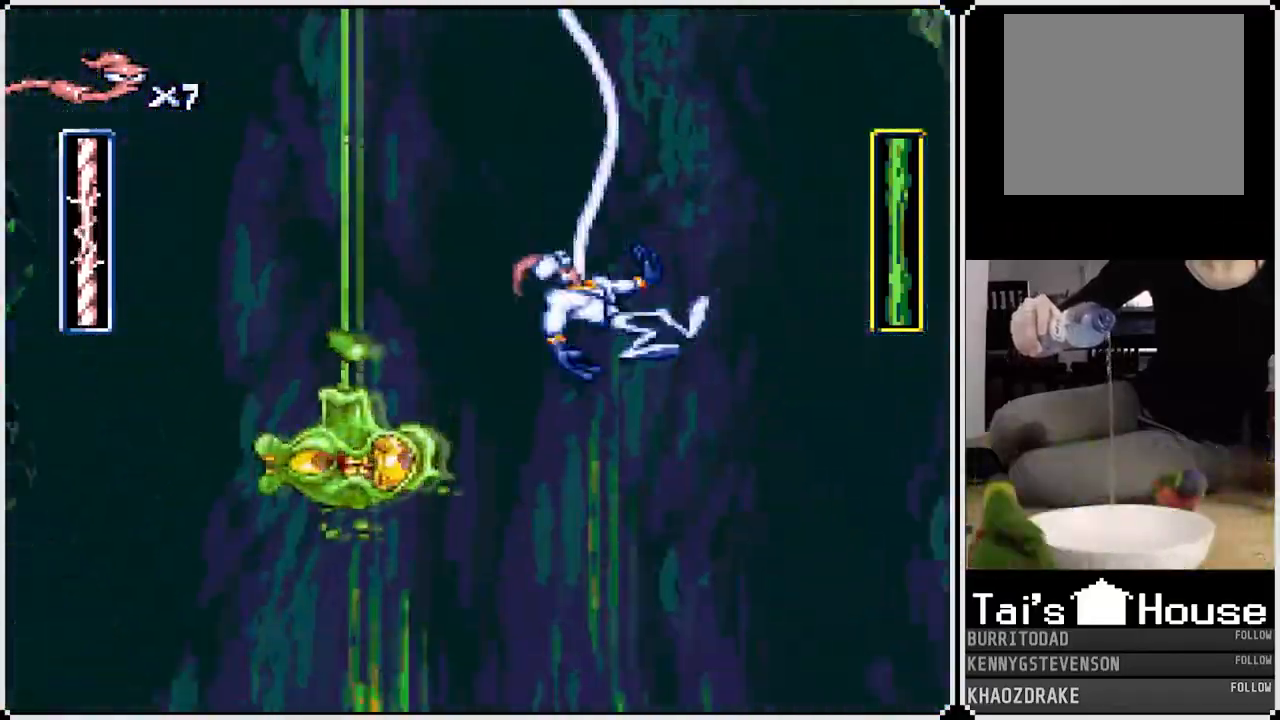
{"dt_ms": 500, "buttons": [], "left_stick": "center", "right_stick": "center", "events": [[83, "DPAD_LEFT", "down"], [217, "DPAD_LEFT", "up"]]}
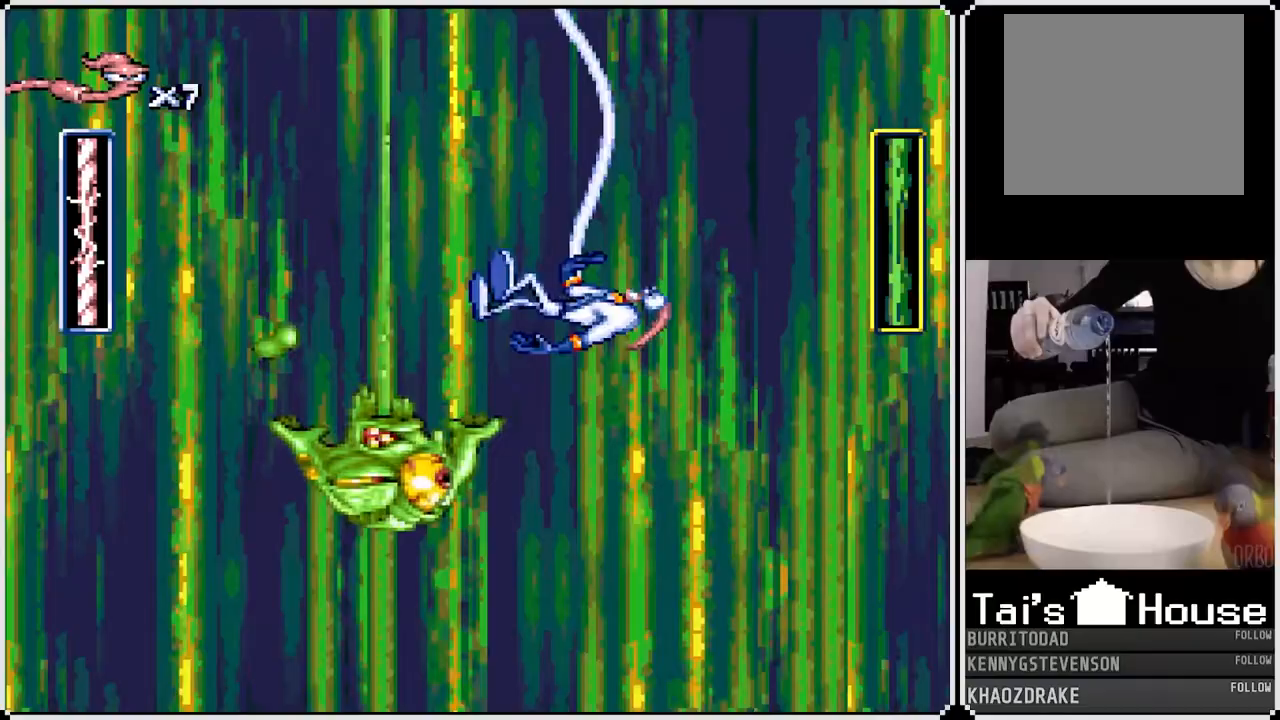
{"dt_ms": 500, "buttons": ["DPAD_LEFT"], "left_stick": "up", "right_stick": "center"}
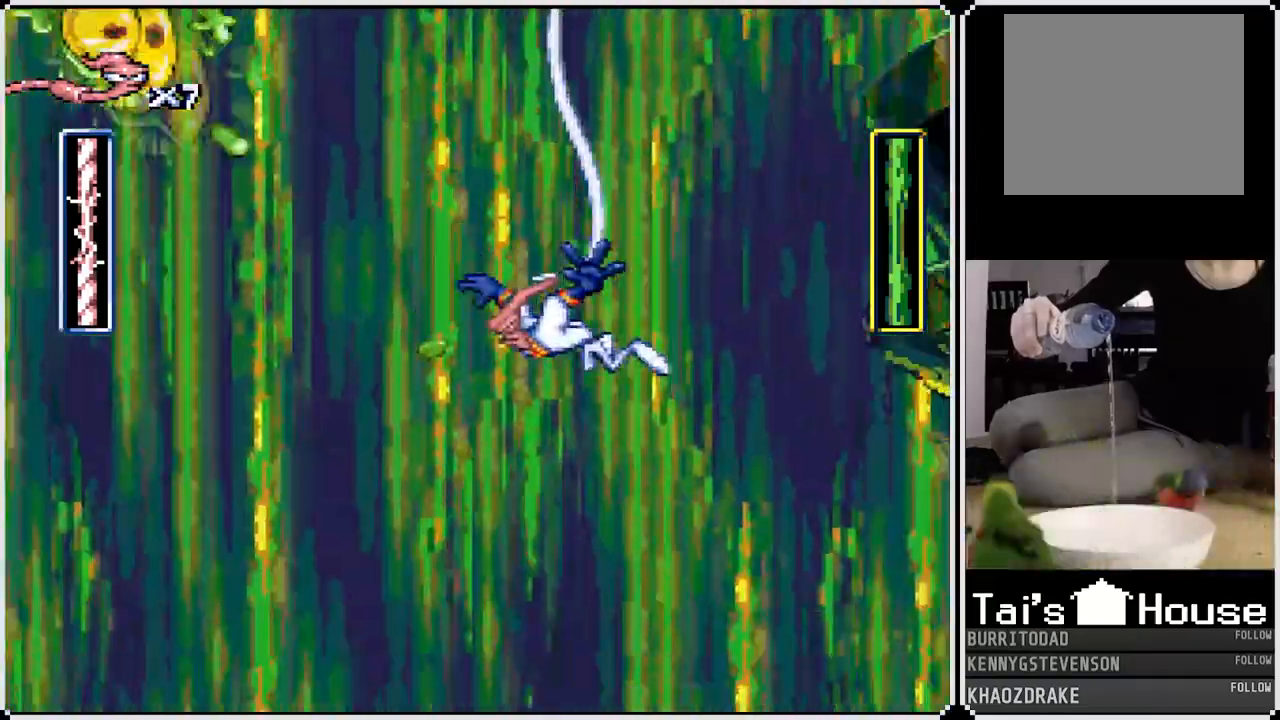
{"dt_ms": 500, "buttons": [], "left_stick": "up", "right_stick": "center", "events": [[67, "DPAD_LEFT", "up"], [250, "DPAD_LEFT", "down"], [350, "DPAD_LEFT", "up"]]}
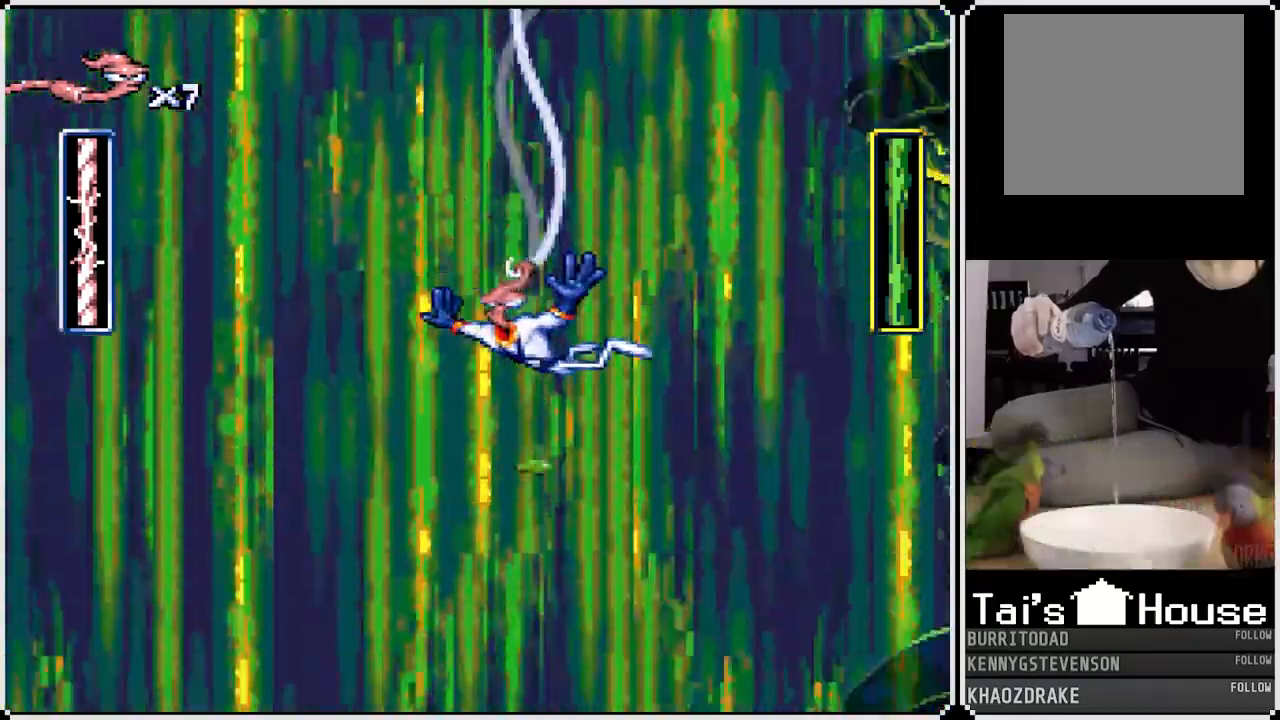
{"dt_ms": 500, "buttons": [], "left_stick": "up", "right_stick": "center", "events": [[83, "DPAD_LEFT", "down"], [217, "DPAD_LEFT", "up"]]}
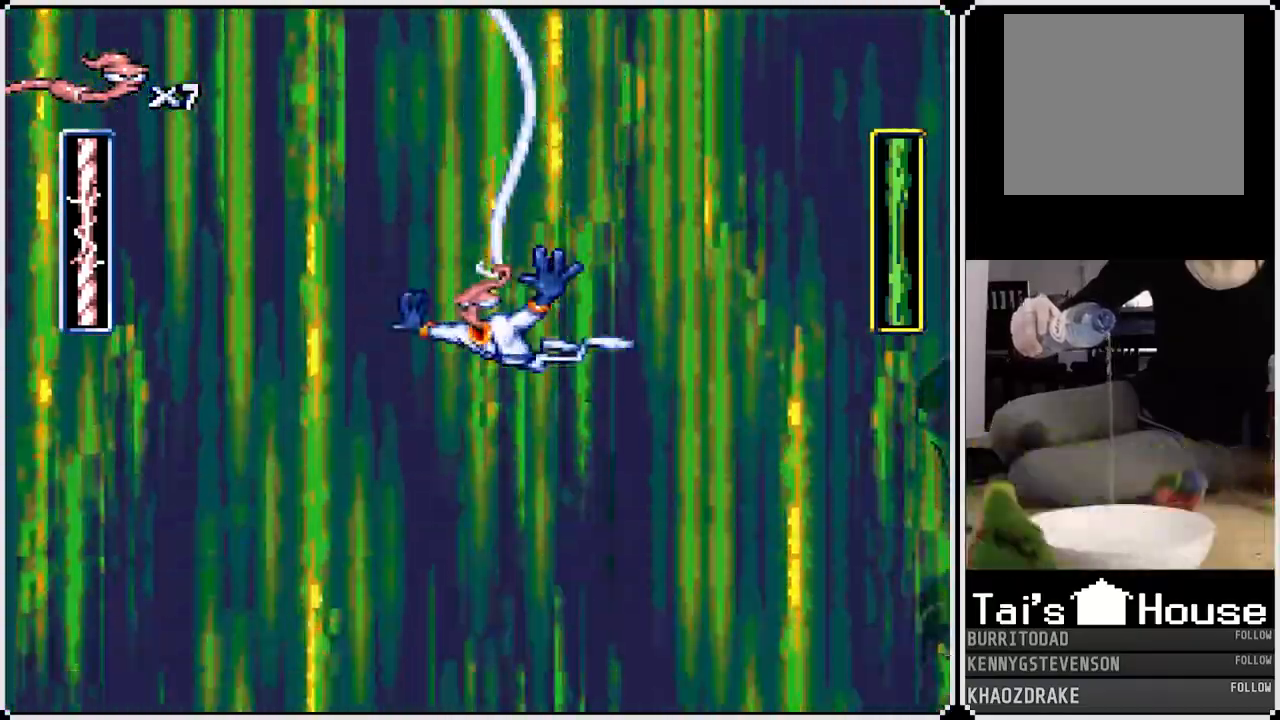
{"dt_ms": 500, "buttons": [], "left_stick": "center", "right_stick": "center", "events": [[250, "DPAD_RIGHT", "down"], [250, "left_stick", "center"], [417, "DPAD_RIGHT", "up"]]}
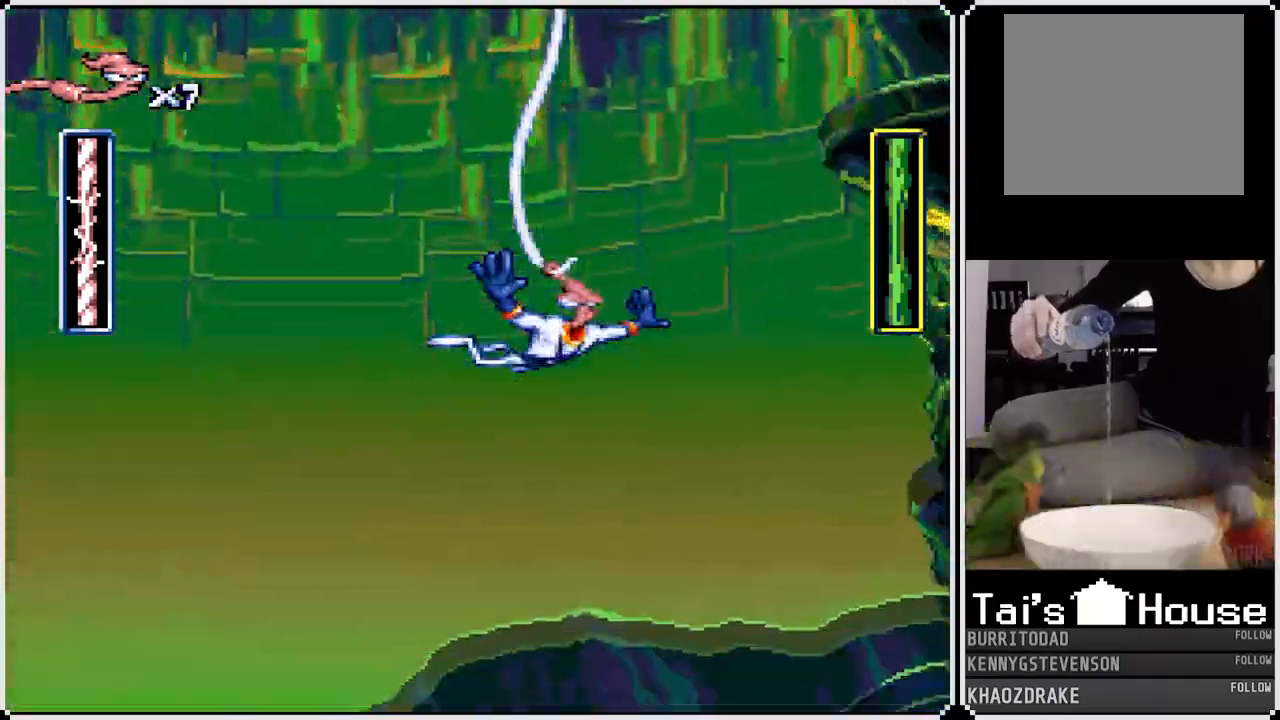
{"dt_ms": 500, "buttons": [], "left_stick": "center", "right_stick": "center", "events": [[233, "DPAD_RIGHT", "down"], [383, "DPAD_RIGHT", "up"]]}
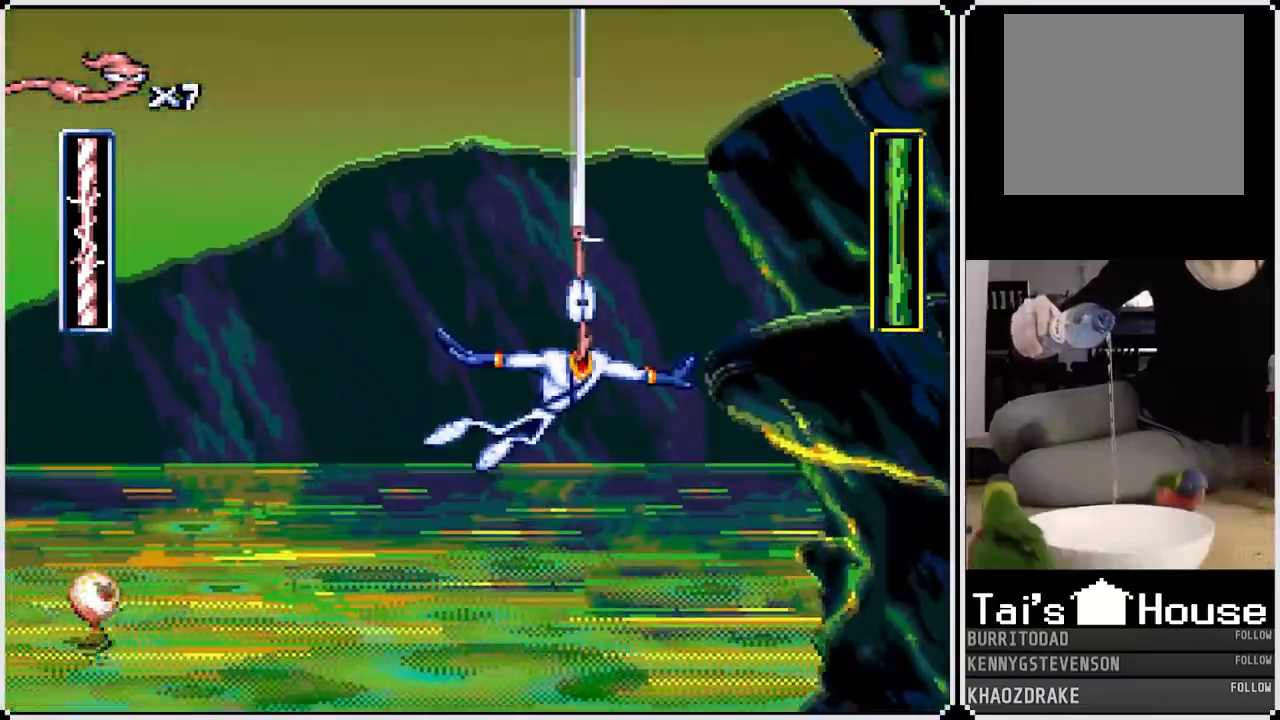
{"dt_ms": 500, "buttons": [], "left_stick": "center", "right_stick": "center", "events": []}
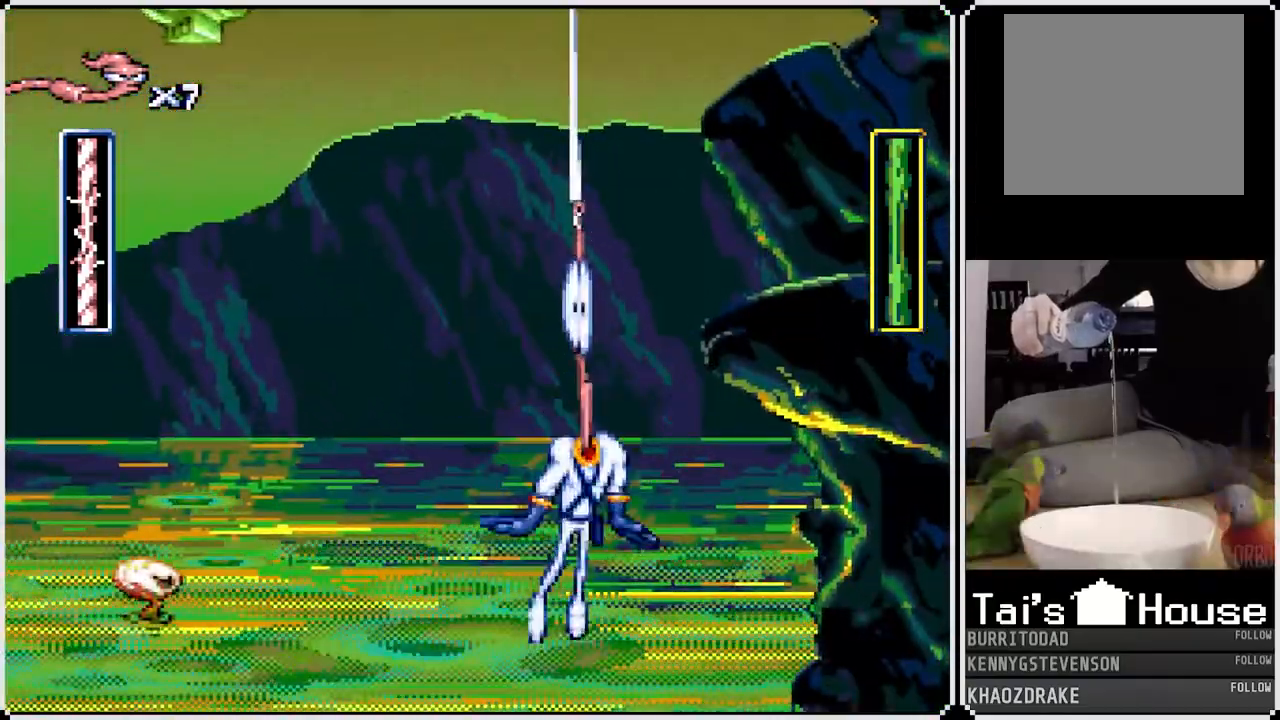
{"dt_ms": 500, "buttons": [], "left_stick": "center", "right_stick": "center", "events": []}
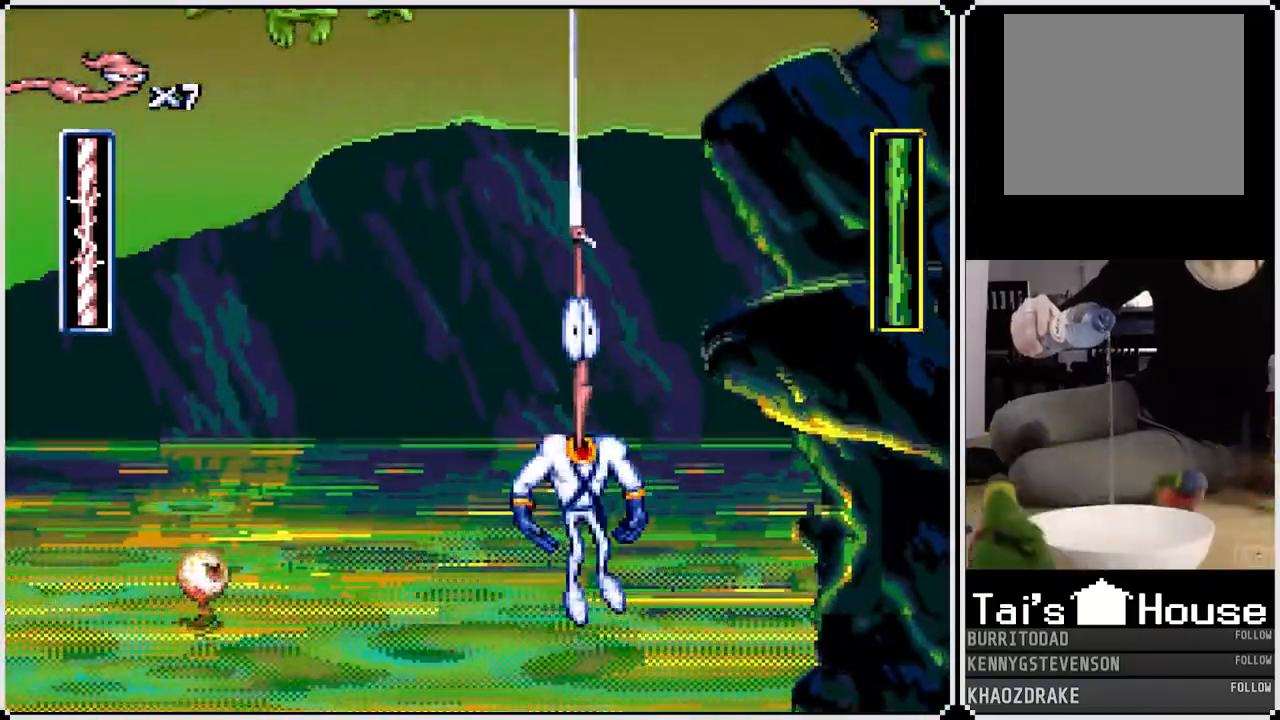
{"dt_ms": 500, "buttons": ["DPAD_LEFT"], "left_stick": "center", "right_stick": "center", "events": [[433, "DPAD_LEFT", "down"]]}
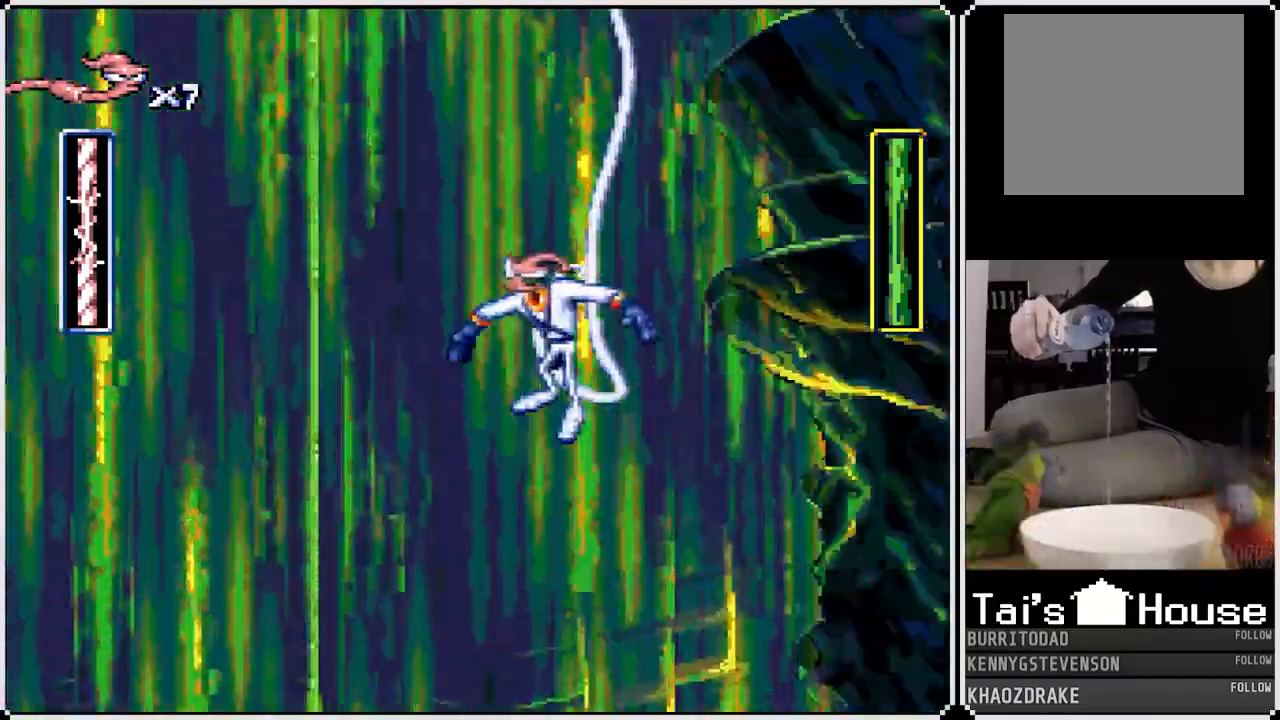
{"dt_ms": 1000, "buttons": [], "left_stick": "center", "right_stick": "center"}
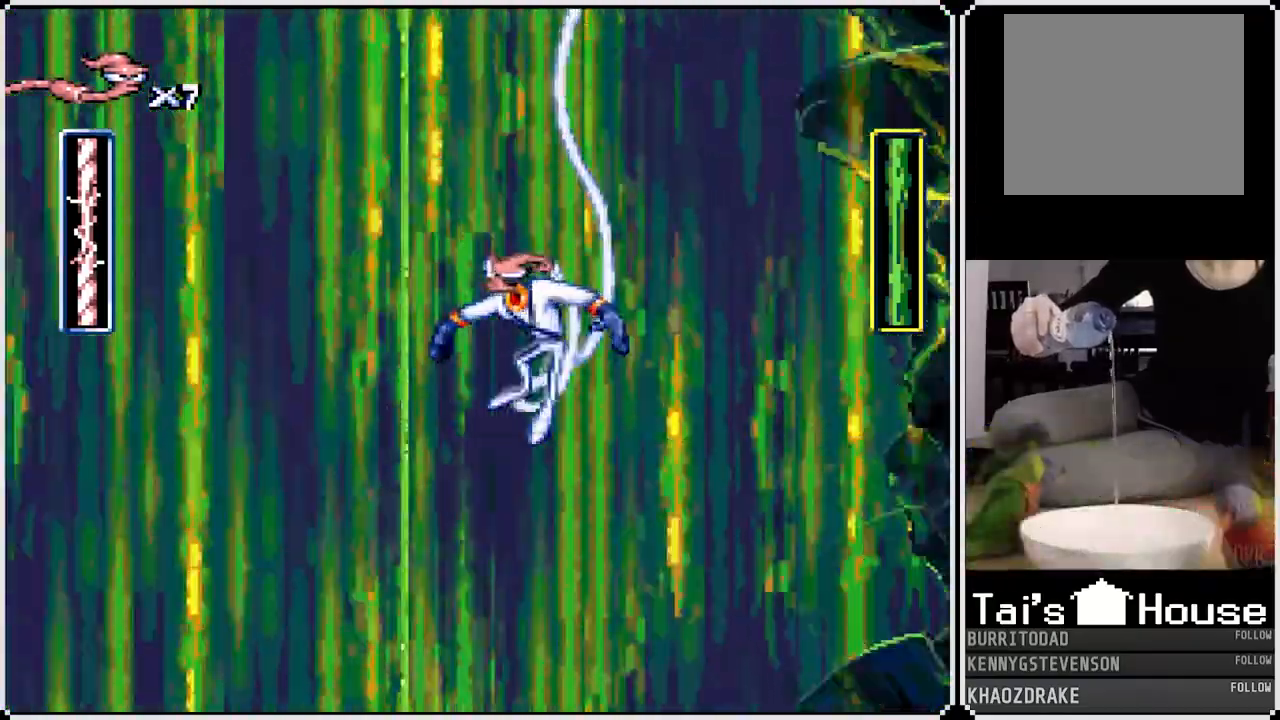
{"dt_ms": 500, "buttons": [], "left_stick": "center", "right_stick": "center", "events": []}
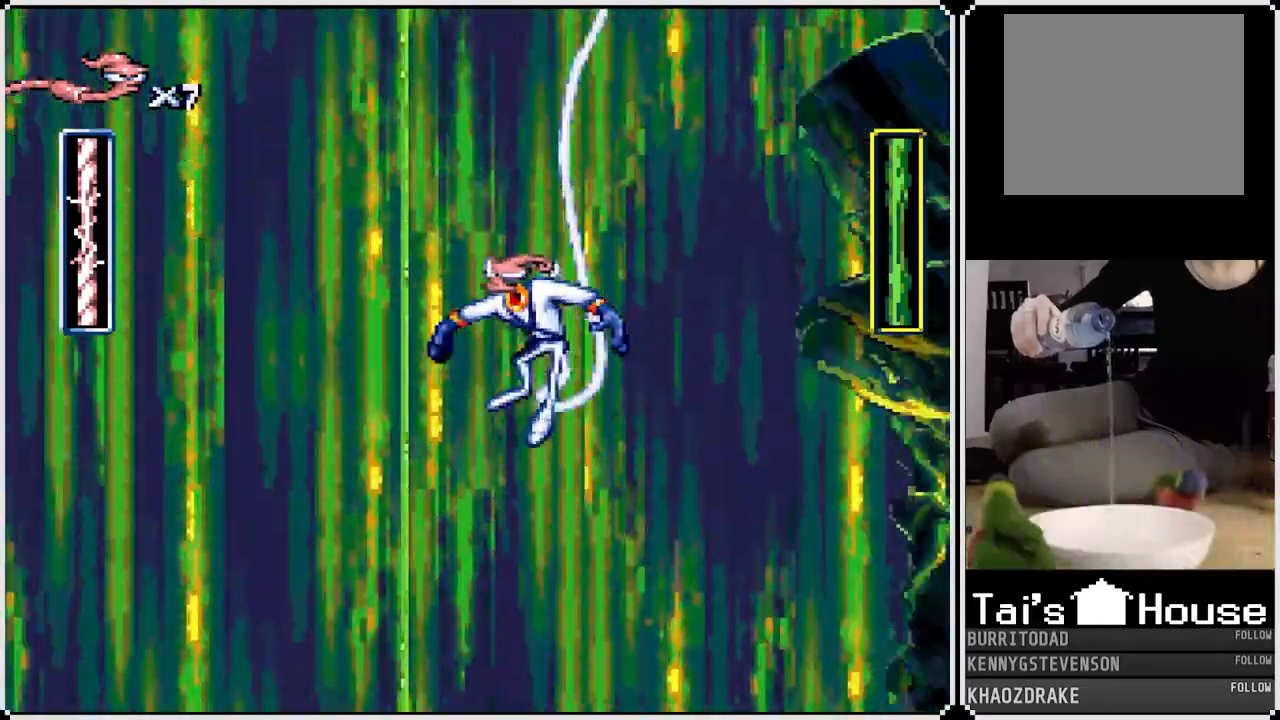
{"dt_ms": 500, "buttons": [], "left_stick": "center", "right_stick": "center", "events": []}
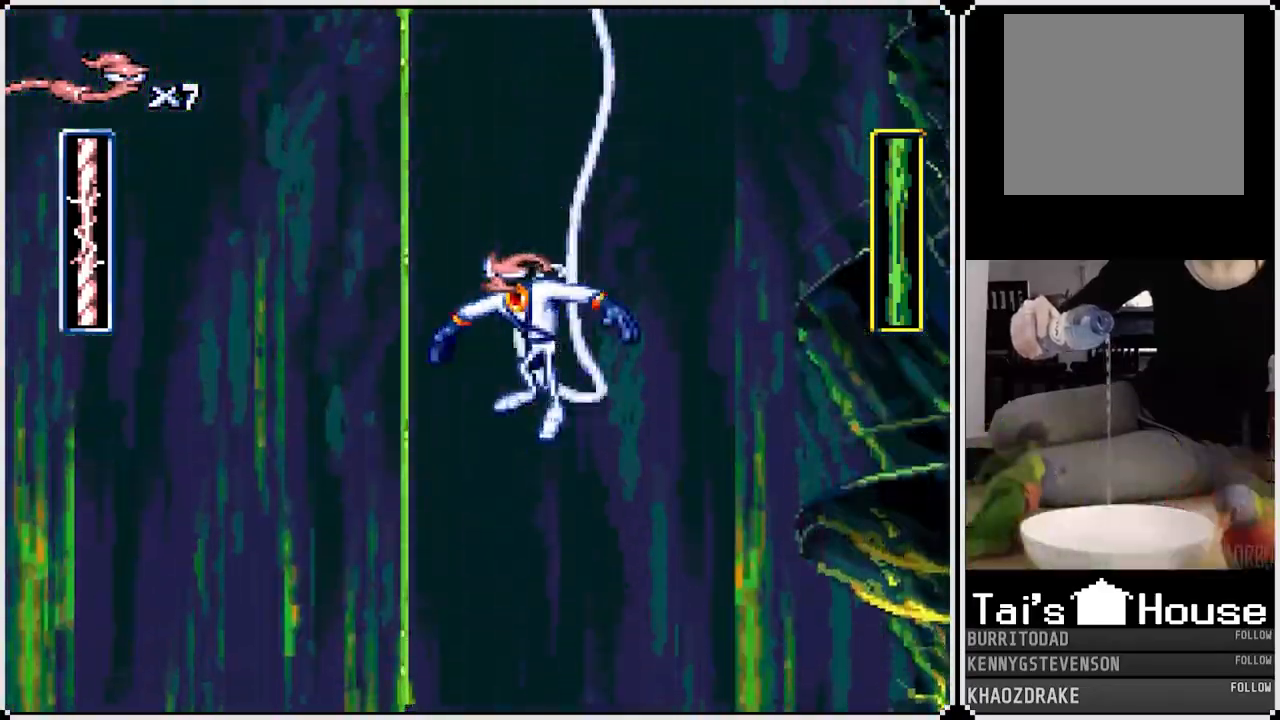
{"dt_ms": 500, "buttons": [], "left_stick": "center", "right_stick": "center", "events": []}
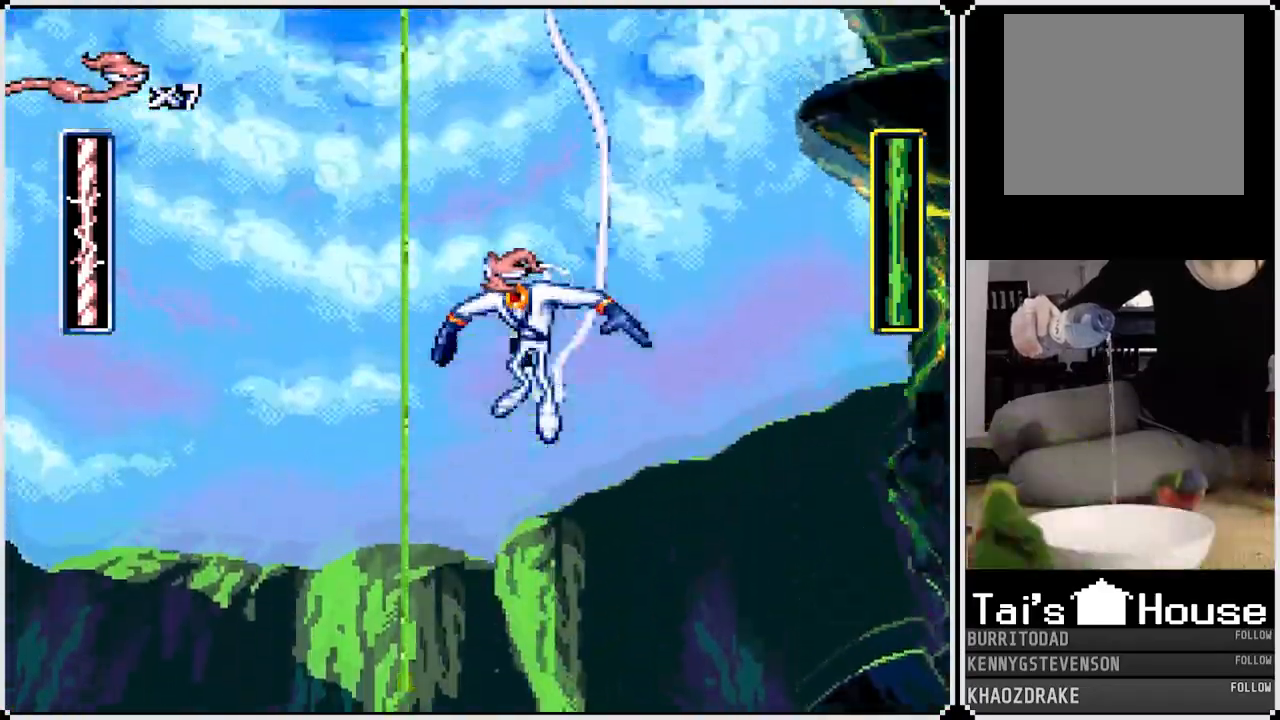
{"dt_ms": 500, "buttons": [], "left_stick": "center", "right_stick": "center", "events": [[50, "DPAD_LEFT", "down"], [400, "DPAD_LEFT", "up"]]}
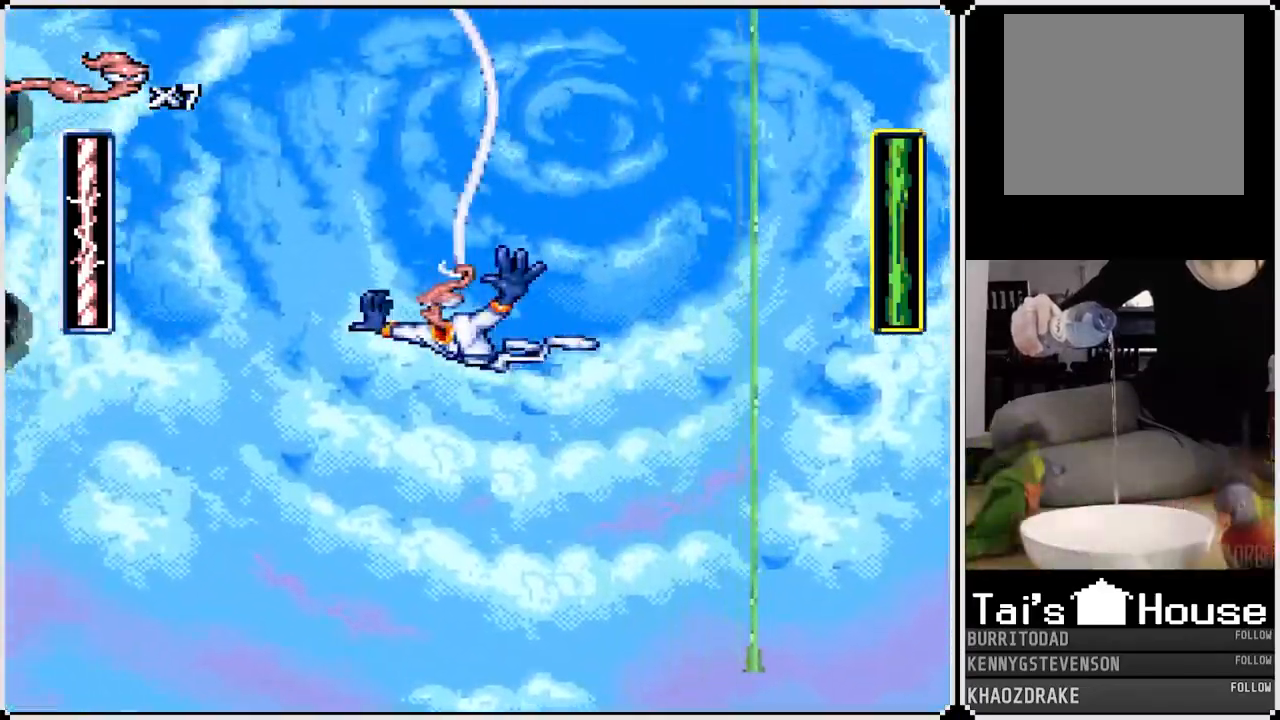
{"dt_ms": 500, "buttons": ["DPAD_RIGHT"], "left_stick": "center", "right_stick": "center", "events": [[350, "DPAD_RIGHT", "down"]]}
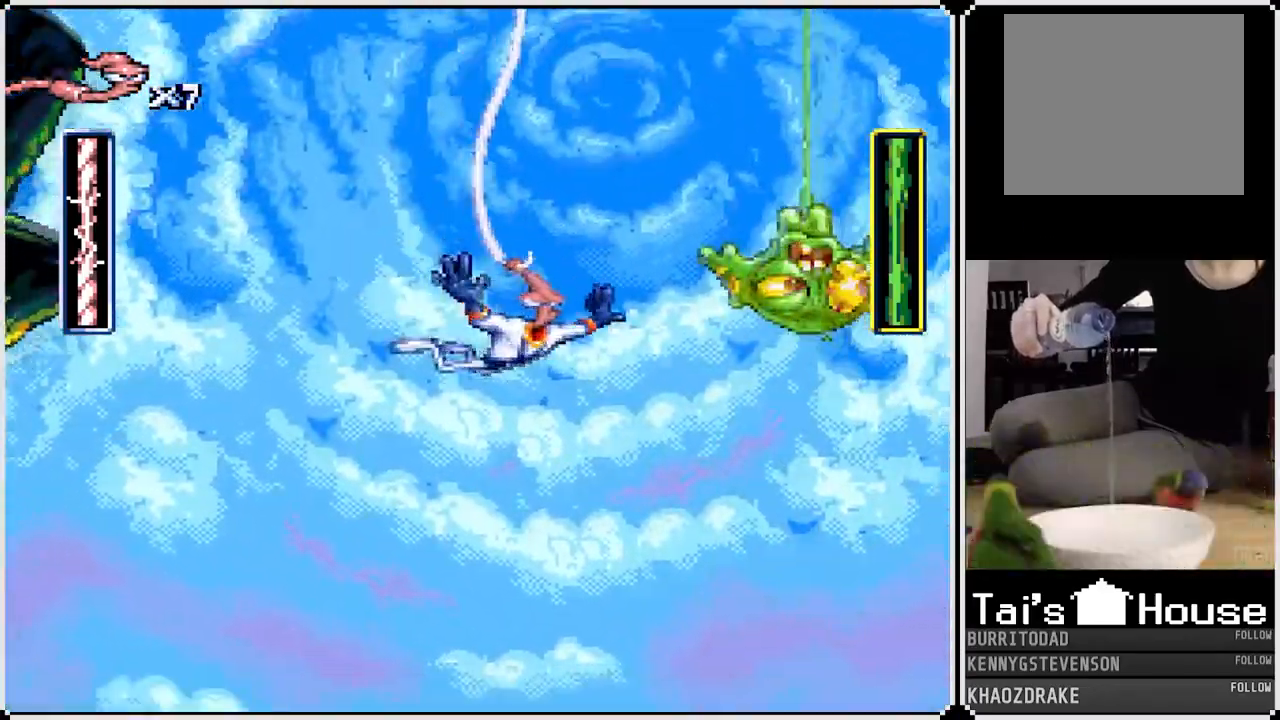
{"dt_ms": 500, "buttons": ["CIRCLE", "DPAD_RIGHT"], "left_stick": "center", "right_stick": "center", "events": [[100, "CIRCLE", "down"], [250, "CIRCLE", "up"], [283, "CIRCLE", "down"], [333, "DPAD_RIGHT", "up"], [483, "DPAD_RIGHT", "down"]]}
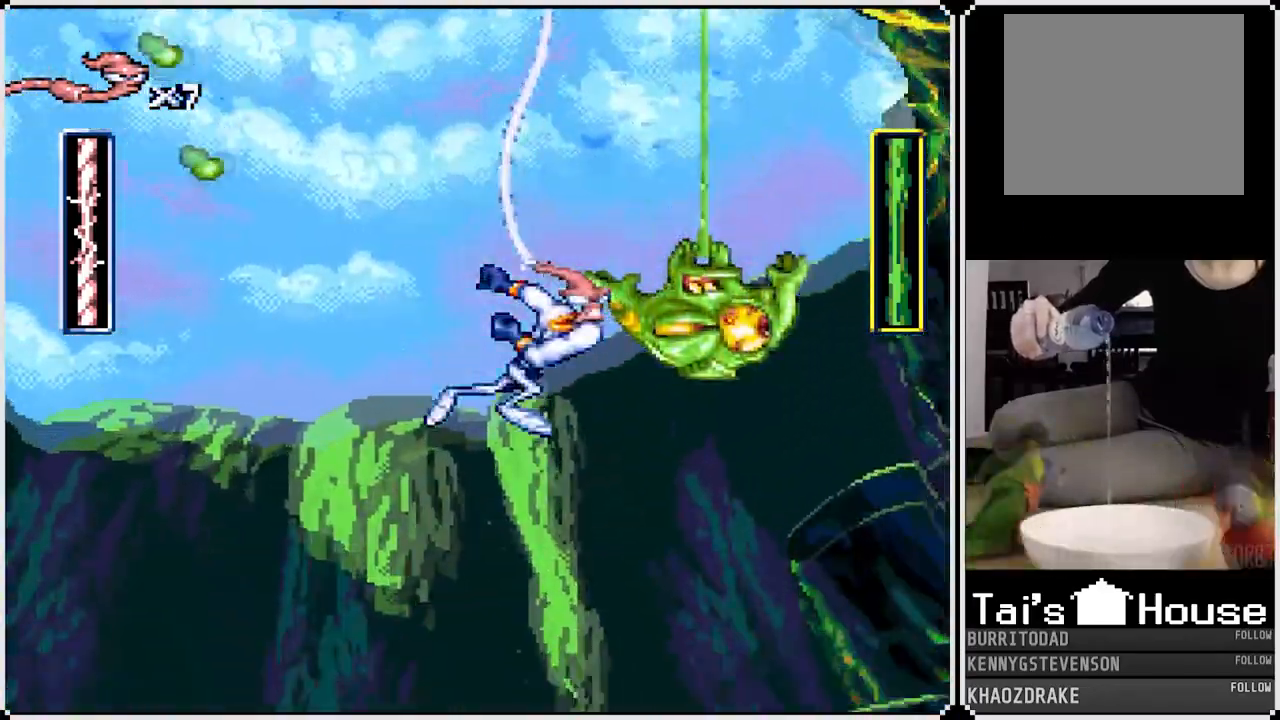
{"dt_ms": 500, "buttons": [], "left_stick": "center", "right_stick": "center", "events": [[33, "CIRCLE", "up"], [100, "CIRCLE", "down"], [183, "DPAD_RIGHT", "up"], [267, "DPAD_LEFT", "down"], [350, "CIRCLE", "up"], [483, "DPAD_LEFT", "up"]]}
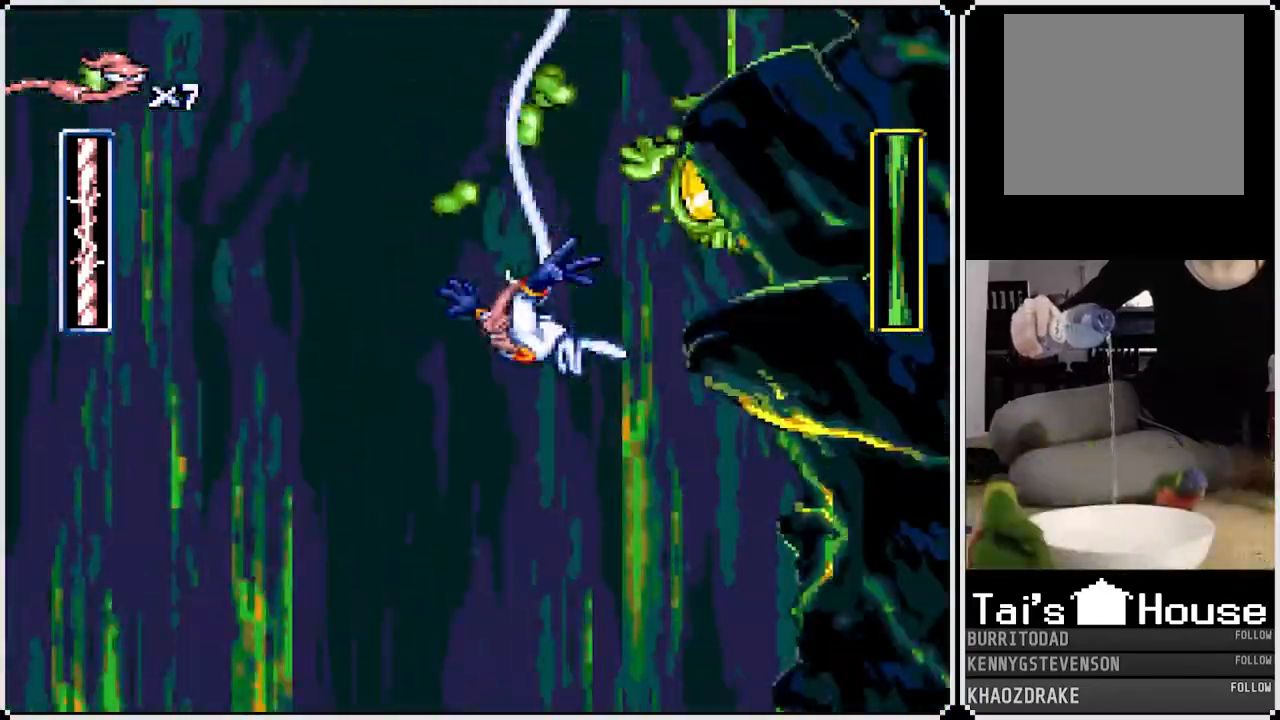
{"dt_ms": 500, "buttons": ["DPAD_UP"], "left_stick": "center", "right_stick": "center", "events": [[450, "DPAD_UP", "down"]]}
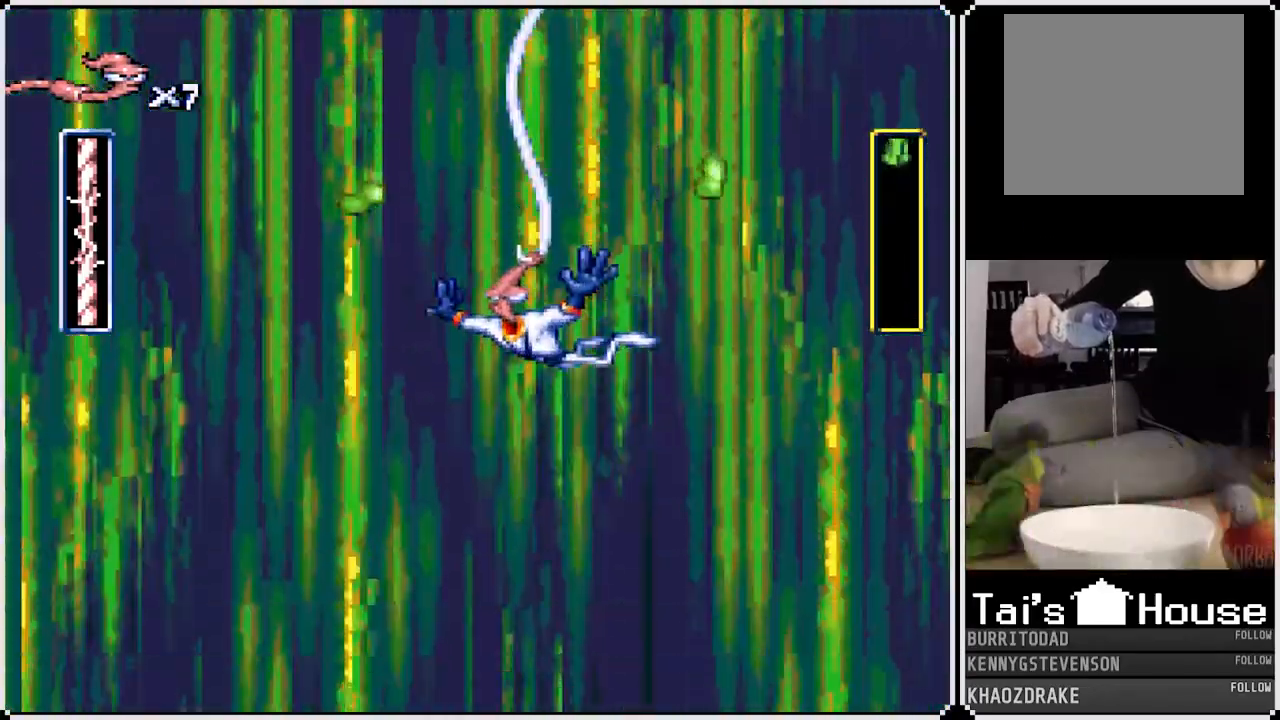
{"dt_ms": 500, "buttons": ["DPAD_LEFT"], "left_stick": "center", "right_stick": "center", "events": [[183, "DPAD_UP", "up"], [367, "DPAD_LEFT", "down"]]}
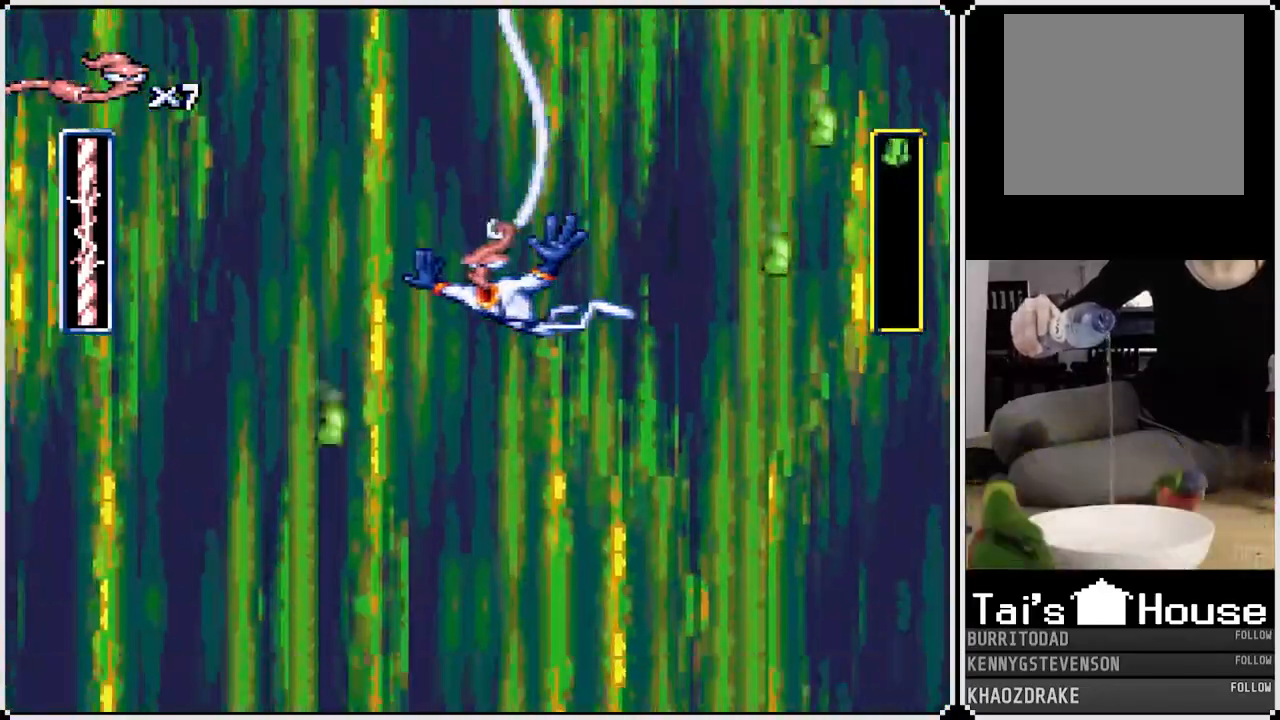
{"dt_ms": 500, "buttons": [], "left_stick": "center", "right_stick": "center", "events": [[150, "DPAD_LEFT", "up"]]}
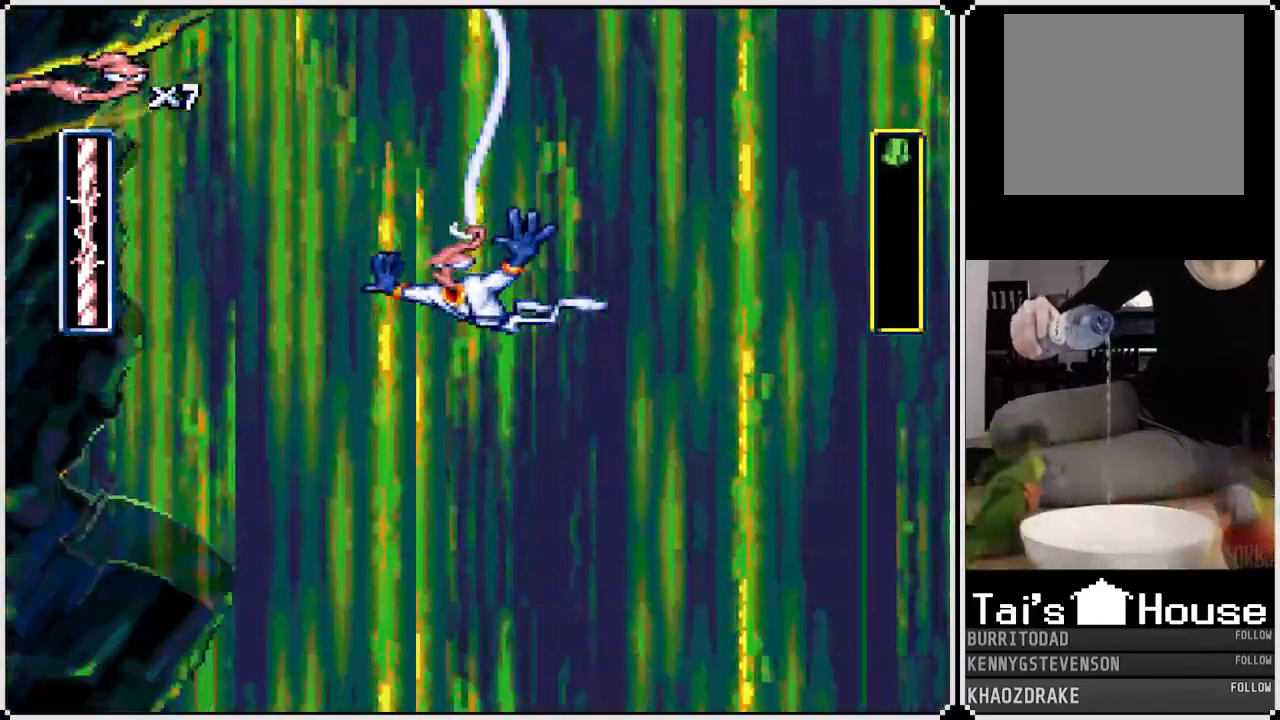
{"dt_ms": 500, "buttons": [], "left_stick": "center", "right_stick": "center", "events": [[100, "DPAD_LEFT", "down"], [150, "DPAD_LEFT", "up"]]}
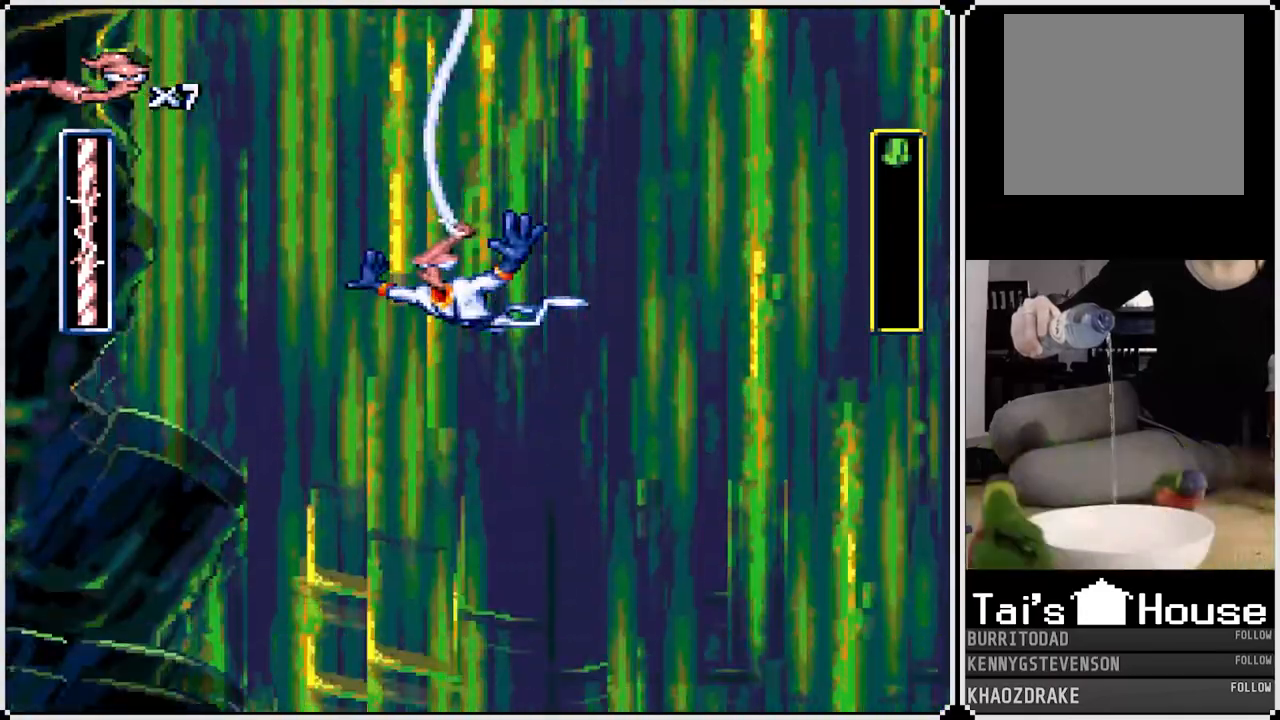
{"dt_ms": 500, "buttons": [], "left_stick": "center", "right_stick": "center", "events": [[300, "DPAD_LEFT", "down"], [383, "DPAD_LEFT", "up"]]}